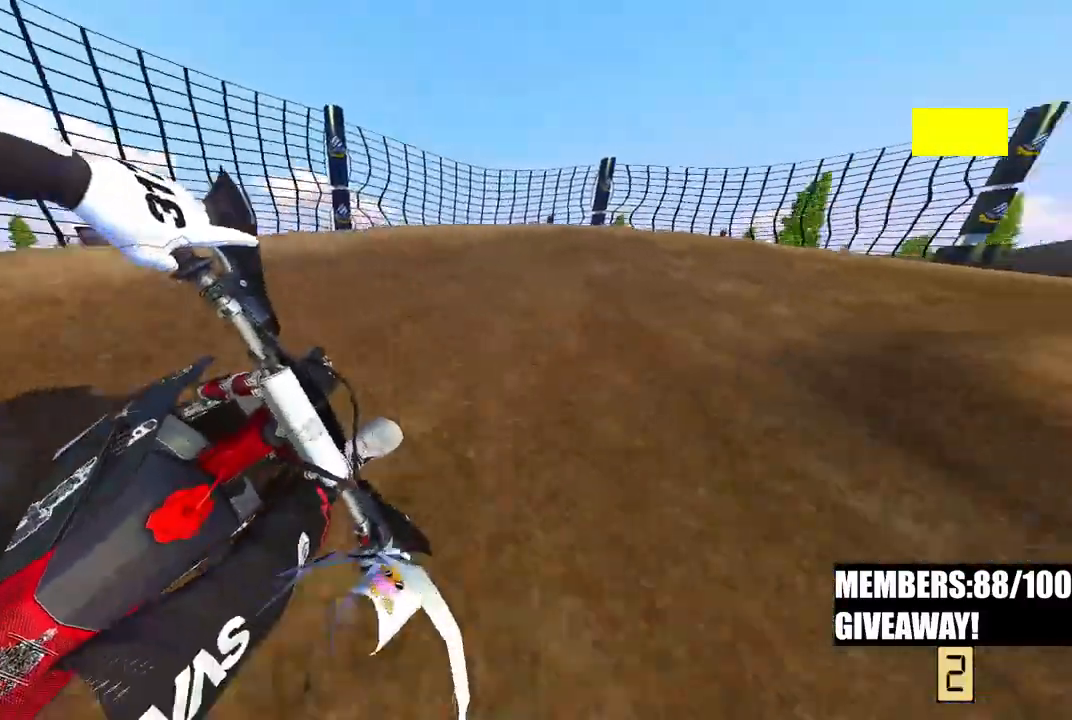
Gameplay with a controller (PlayStation layout); each line is a JSON object with the inputs held at the frame after it. "events" lists button and stick changes between this image and that frame as [ms after this image, input, new state], when the widget could be followed in between.
{"buttons": [], "left_stick": "up-right", "right_stick": "down-left", "events": [[67, "R2", "up"], [150, "R2", "down"], [267, "R2", "up"]]}
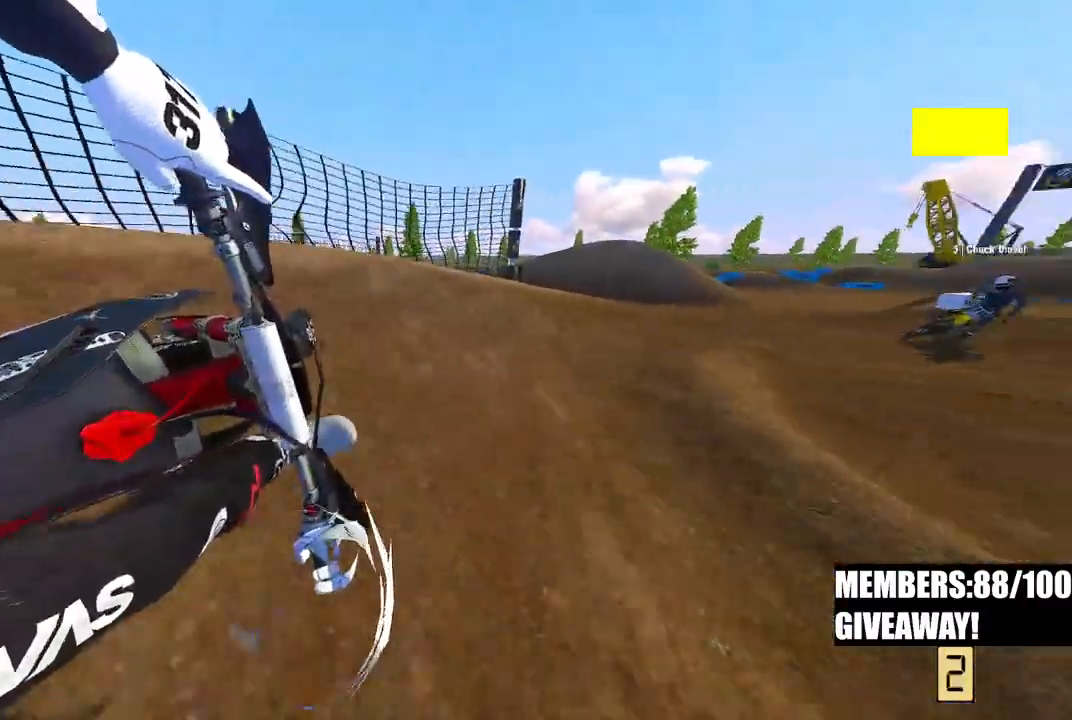
{"buttons": ["R2"], "left_stick": "up-right", "right_stick": "down-left"}
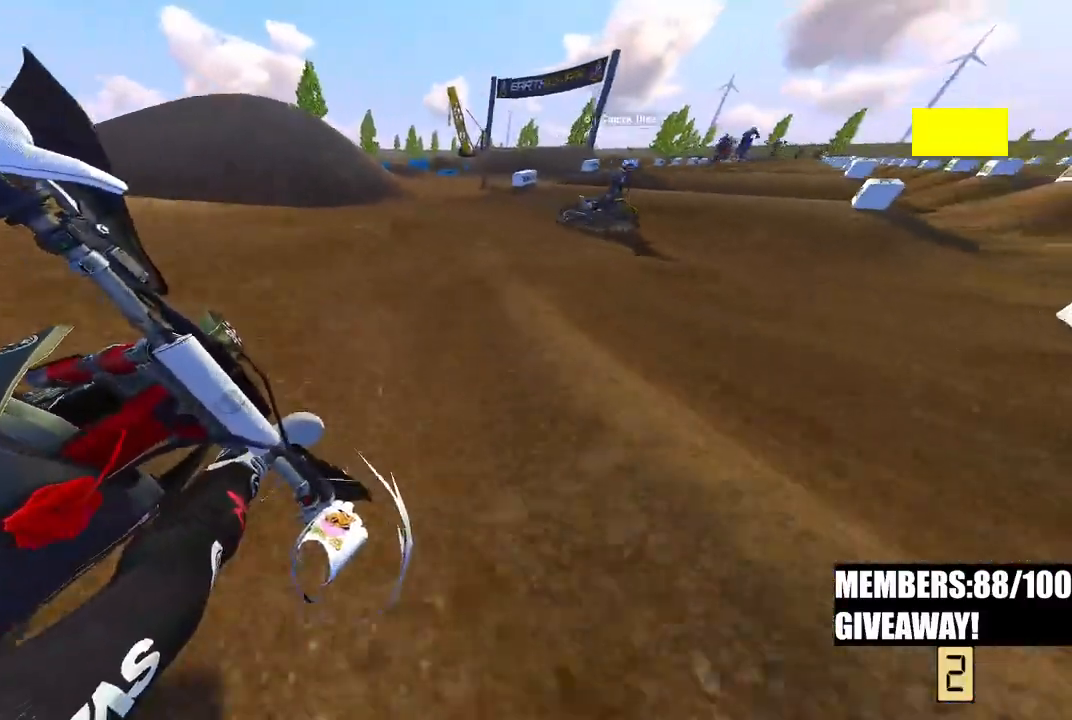
{"buttons": ["R2", "R3"], "left_stick": "up-right", "right_stick": "left", "events": [[483, "R3", "down"], [483, "right_stick", "left"]]}
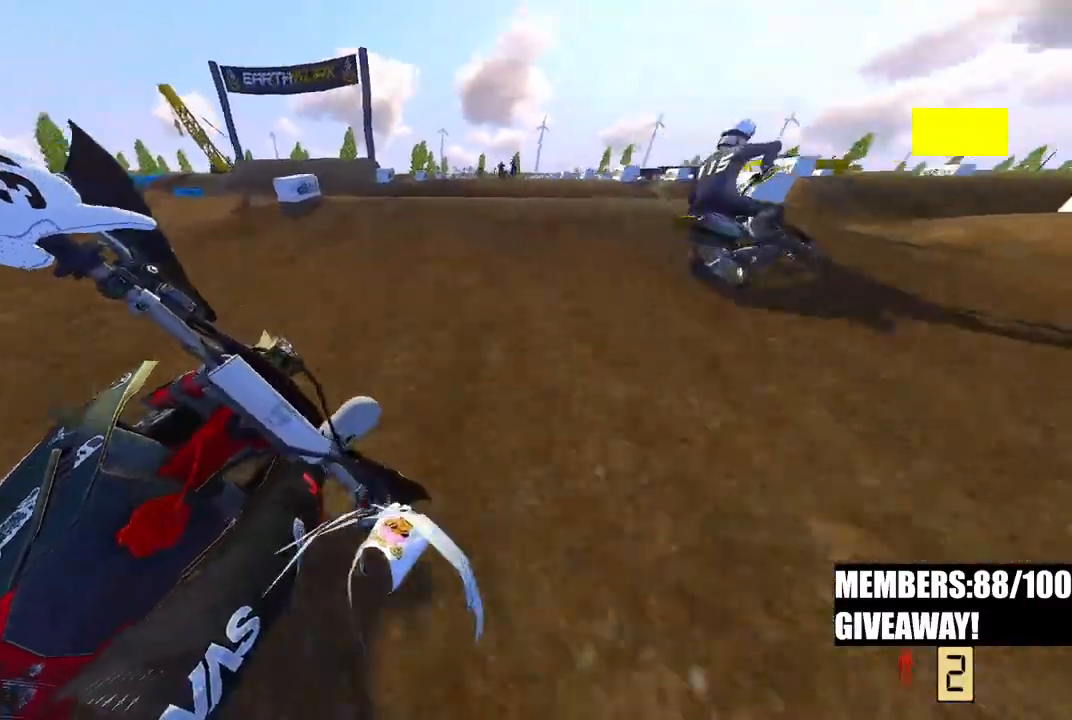
{"buttons": ["R2", "R3"], "left_stick": "center", "right_stick": "down-left", "events": [[67, "left_stick", "up"], [117, "R3", "up"], [167, "right_stick", "up"], [317, "R3", "down"], [317, "left_stick", "center"], [433, "R3", "up"], [433, "right_stick", "down-left"], [500, "R3", "down"]]}
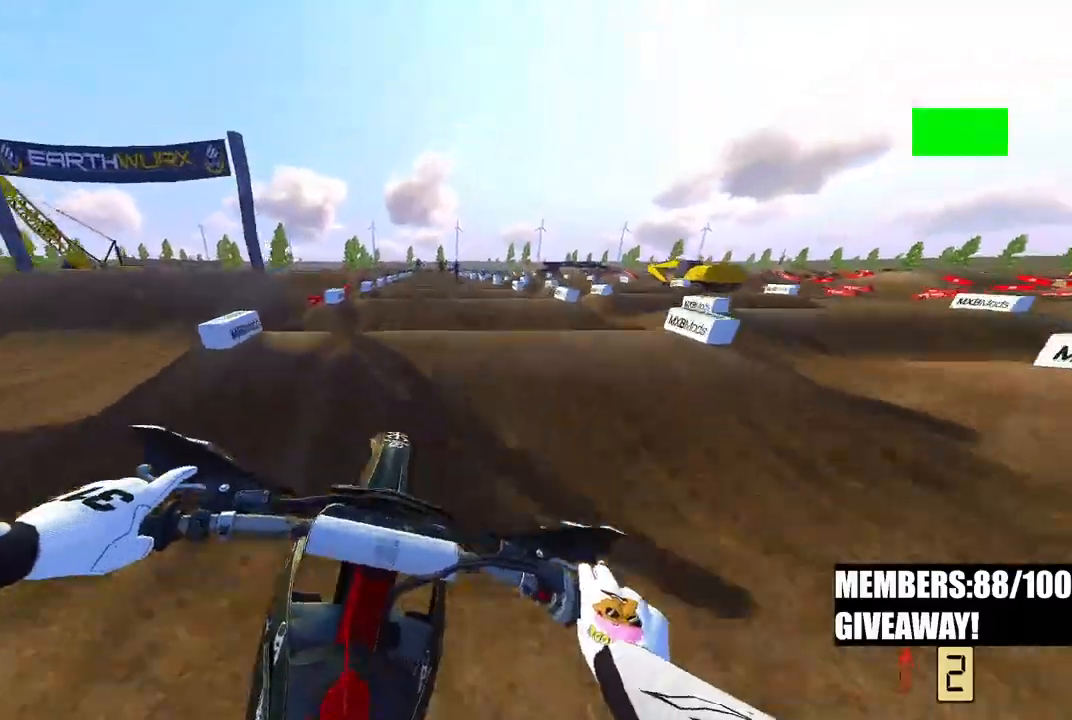
{"buttons": ["R2"], "left_stick": "center", "right_stick": "down", "events": [[133, "R3", "up"], [133, "right_stick", "down"]]}
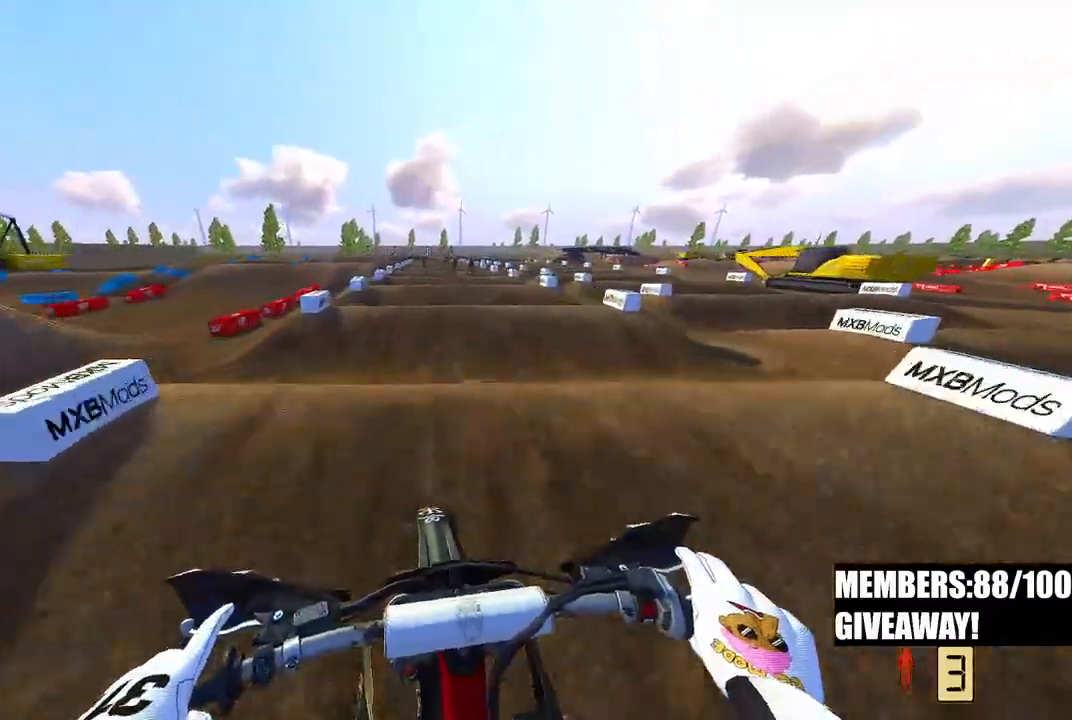
{"buttons": ["R2"], "left_stick": "center", "right_stick": "down", "events": []}
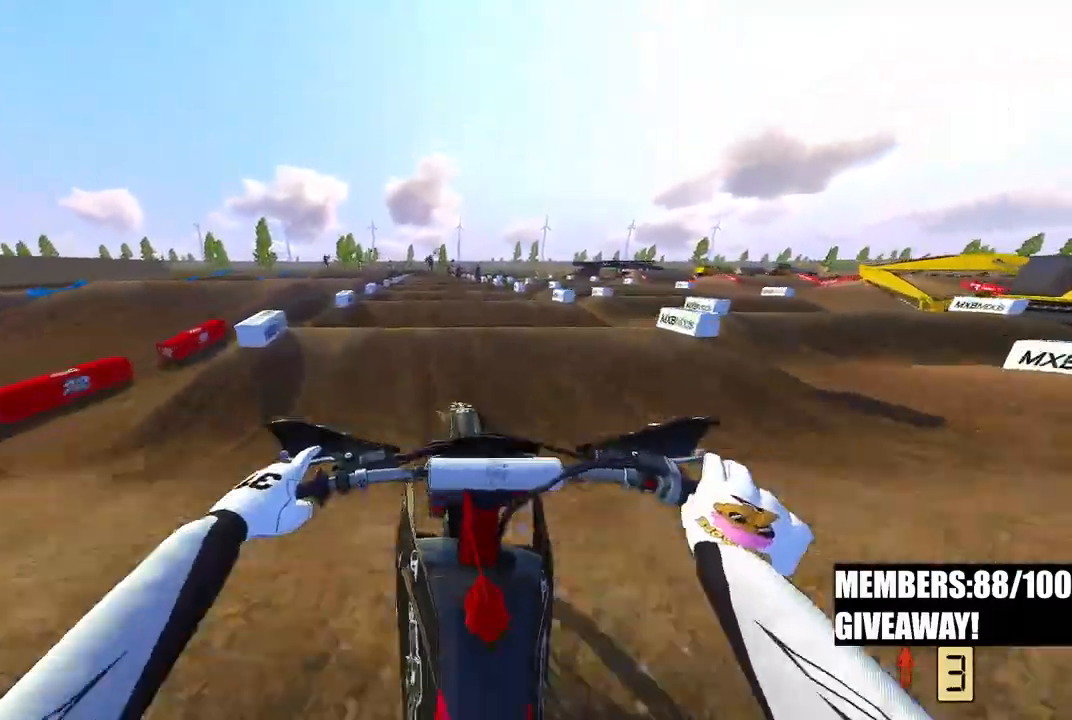
{"buttons": ["R2"], "left_stick": "center", "right_stick": "down-left", "events": [[183, "right_stick", "down-left"]]}
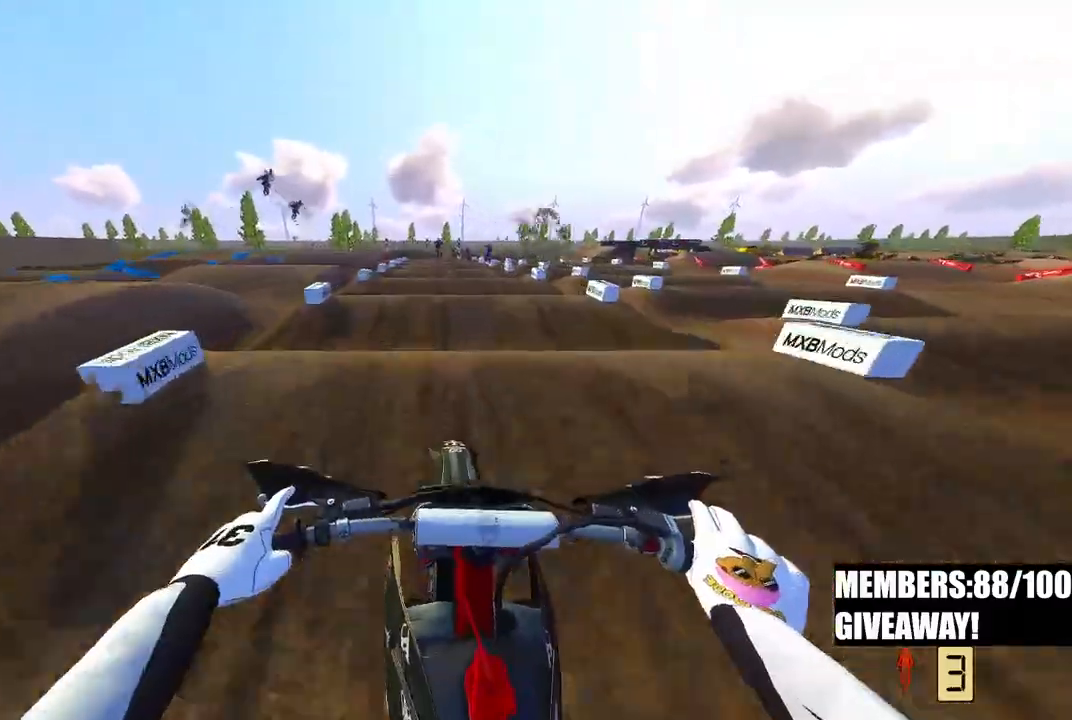
{"buttons": ["R2"], "left_stick": "center", "right_stick": "down-left", "events": []}
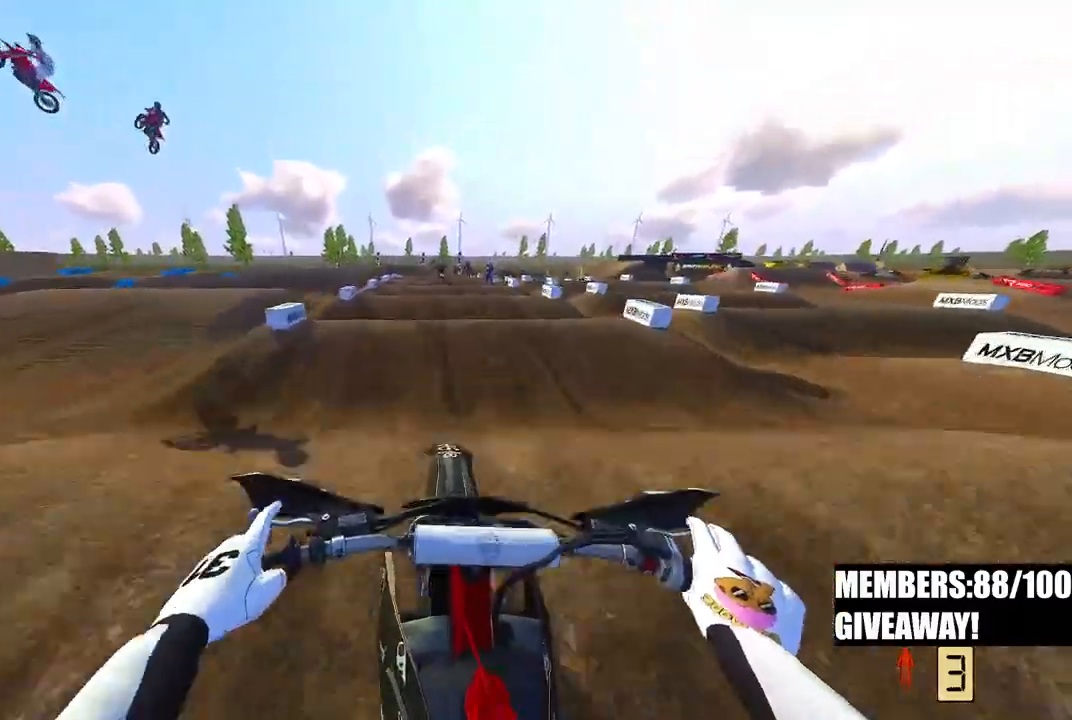
{"buttons": ["R2"], "left_stick": "center", "right_stick": "down", "events": [[300, "right_stick", "down"]]}
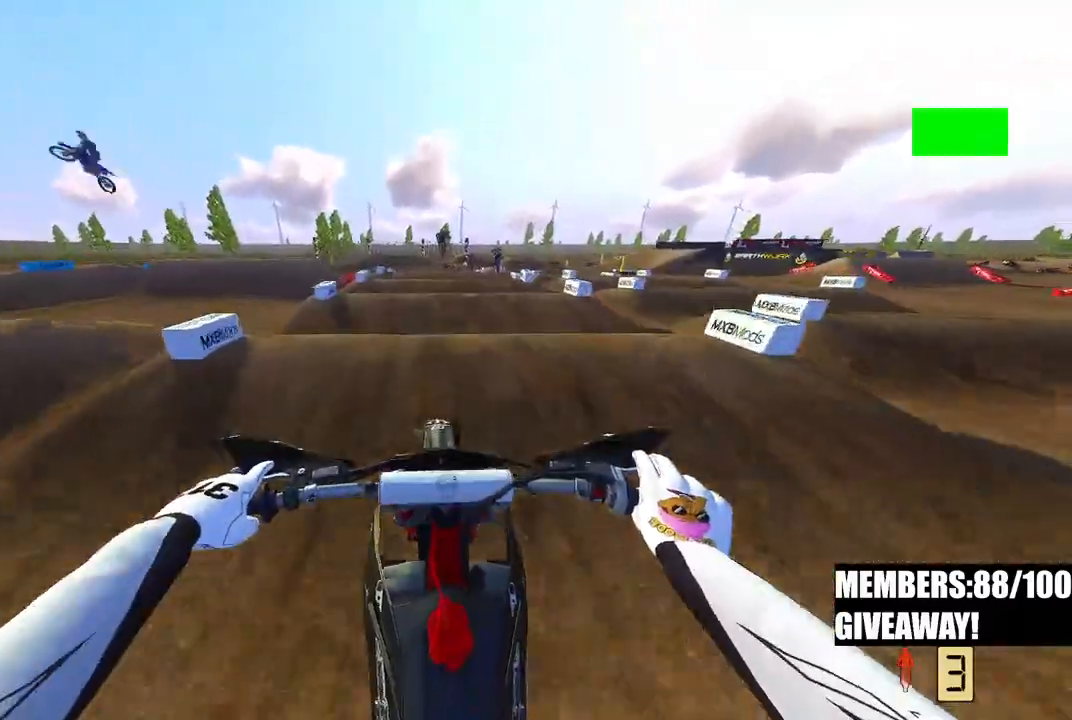
{"buttons": ["R2"], "left_stick": "center", "right_stick": "down", "events": []}
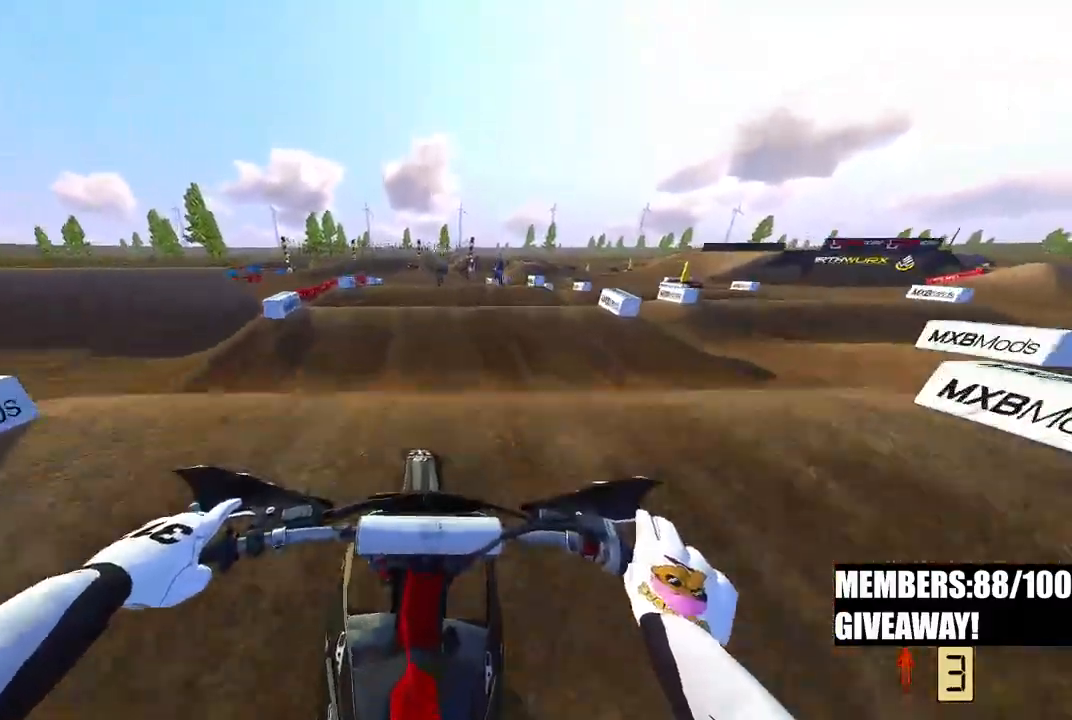
{"buttons": ["R2"], "left_stick": "center", "right_stick": "down"}
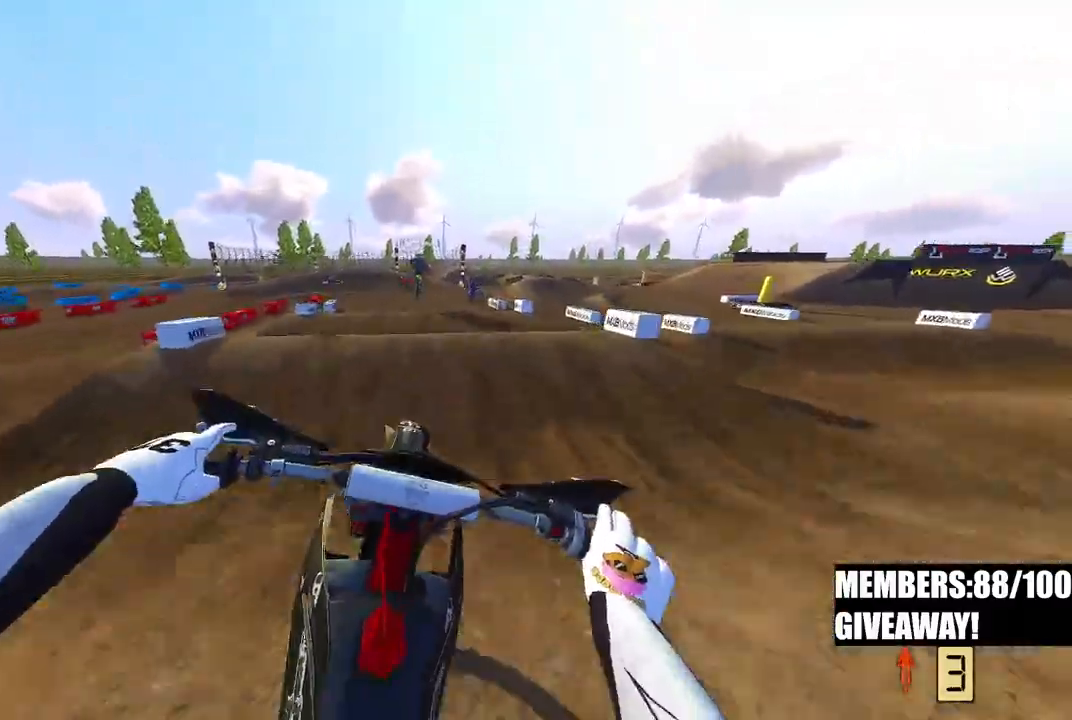
{"buttons": ["R2"], "left_stick": "center", "right_stick": "down", "events": []}
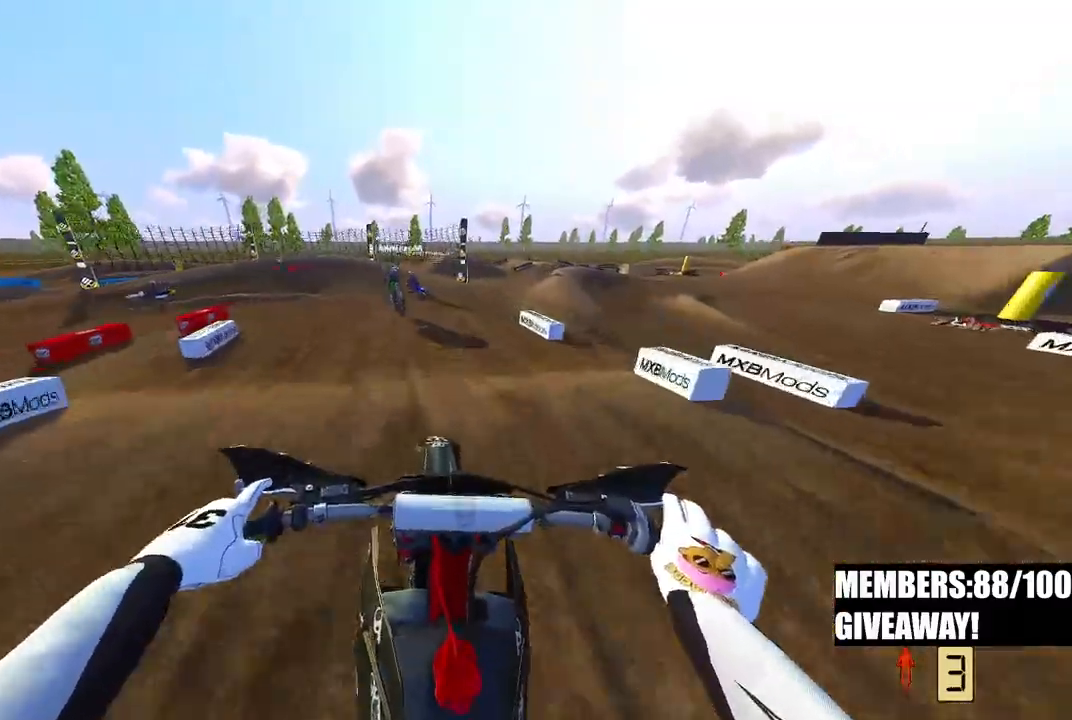
{"buttons": [], "left_stick": "up-left", "right_stick": "down", "events": [[200, "left_stick", "up-left"], [383, "R2", "up"]]}
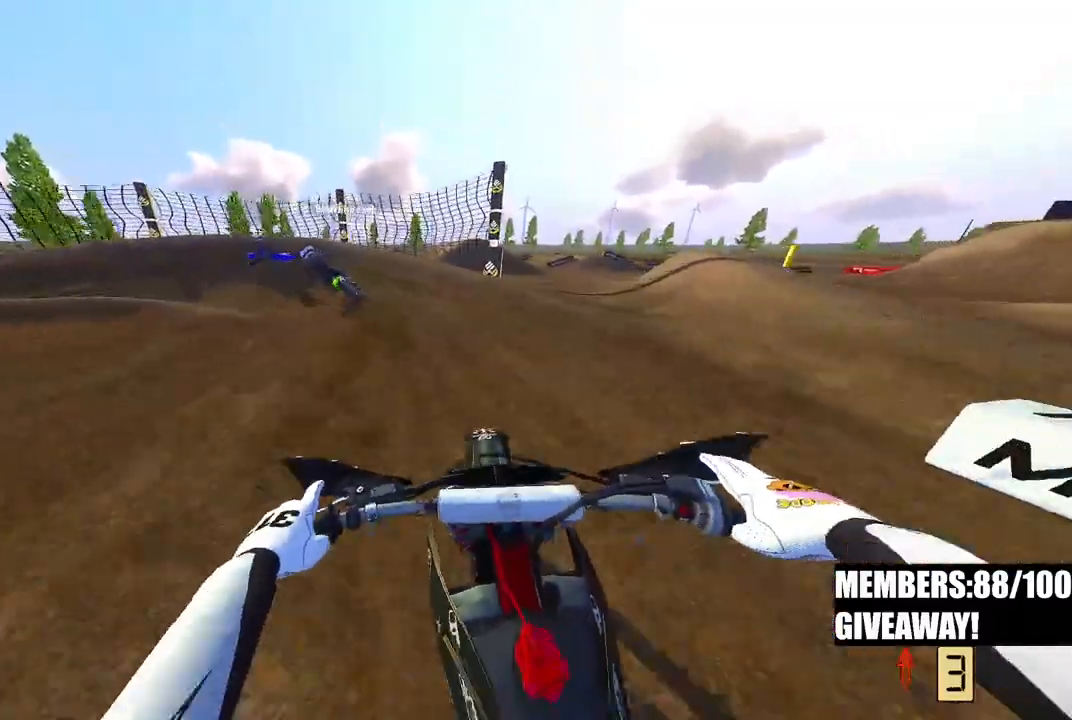
{"buttons": ["R2"], "left_stick": "up-left", "right_stick": "down-right", "events": [[83, "R3", "down"], [183, "R3", "up"], [267, "R2", "down"], [417, "right_stick", "down-right"], [433, "R2", "up"], [500, "R2", "down"]]}
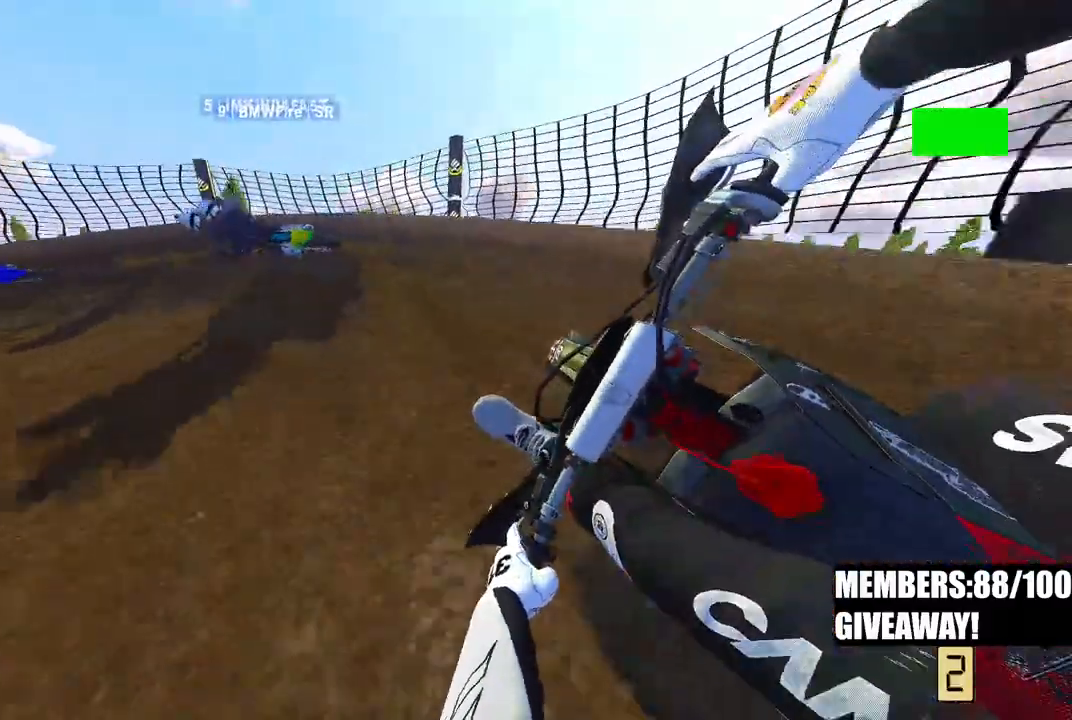
{"buttons": [], "left_stick": "up-left", "right_stick": "down-right", "events": [[117, "R2", "up"]]}
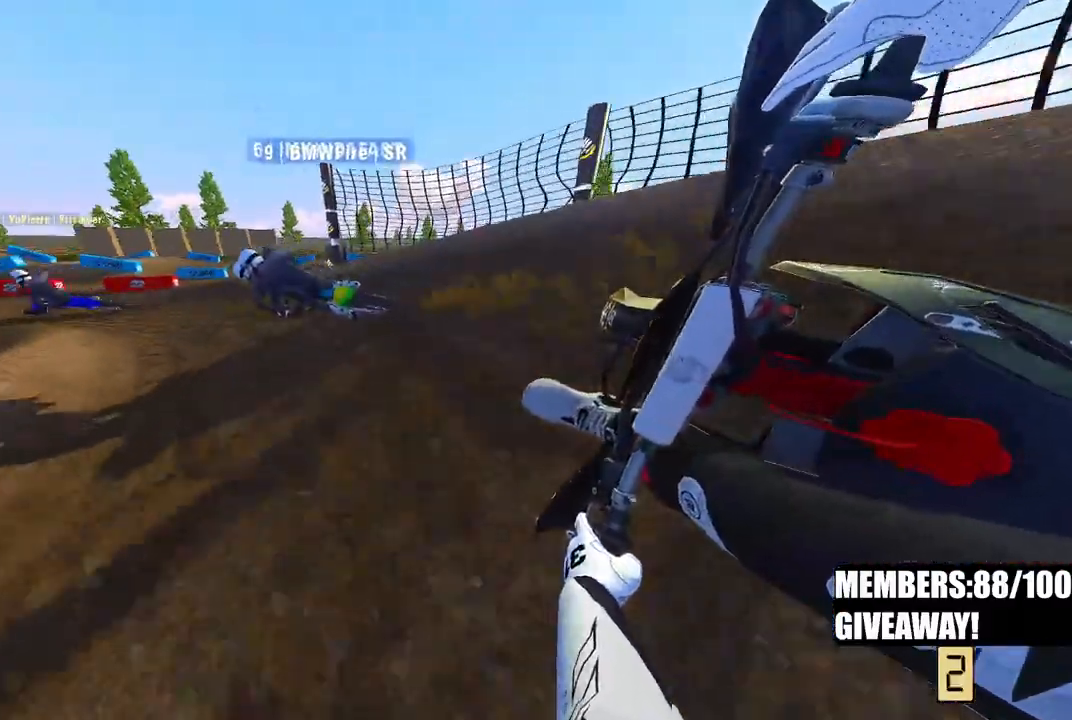
{"buttons": ["R2"], "left_stick": "up-left", "right_stick": "down-right", "events": [[83, "R2", "down"]]}
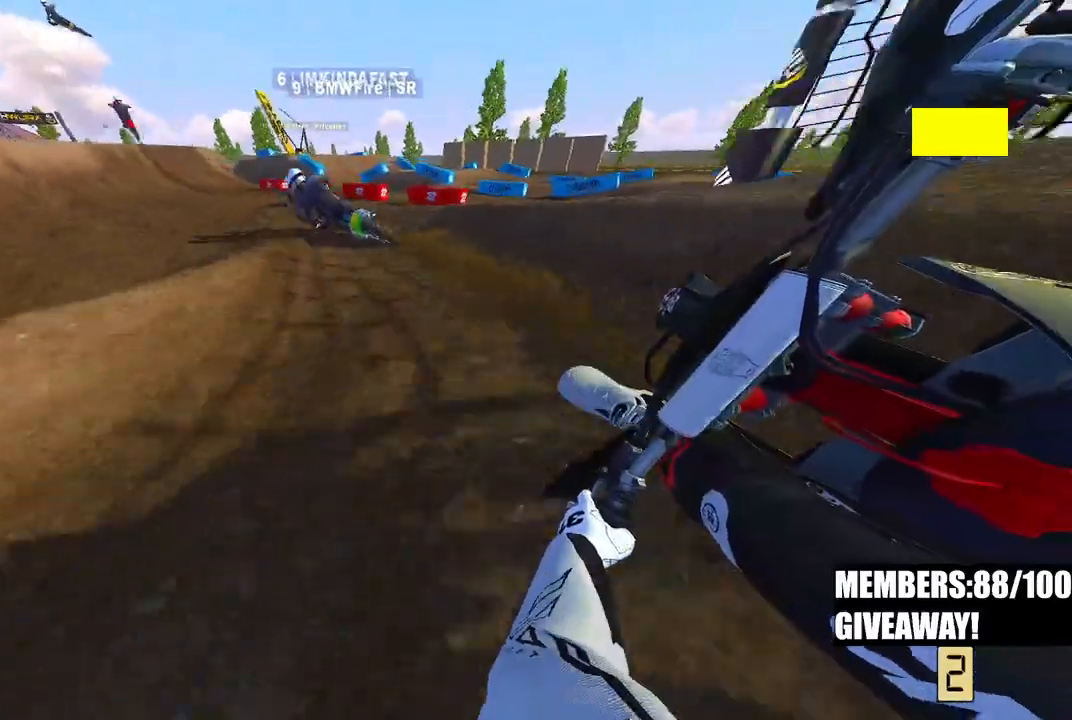
{"buttons": ["R2"], "left_stick": "up-left", "right_stick": "right", "events": [[483, "right_stick", "right"]]}
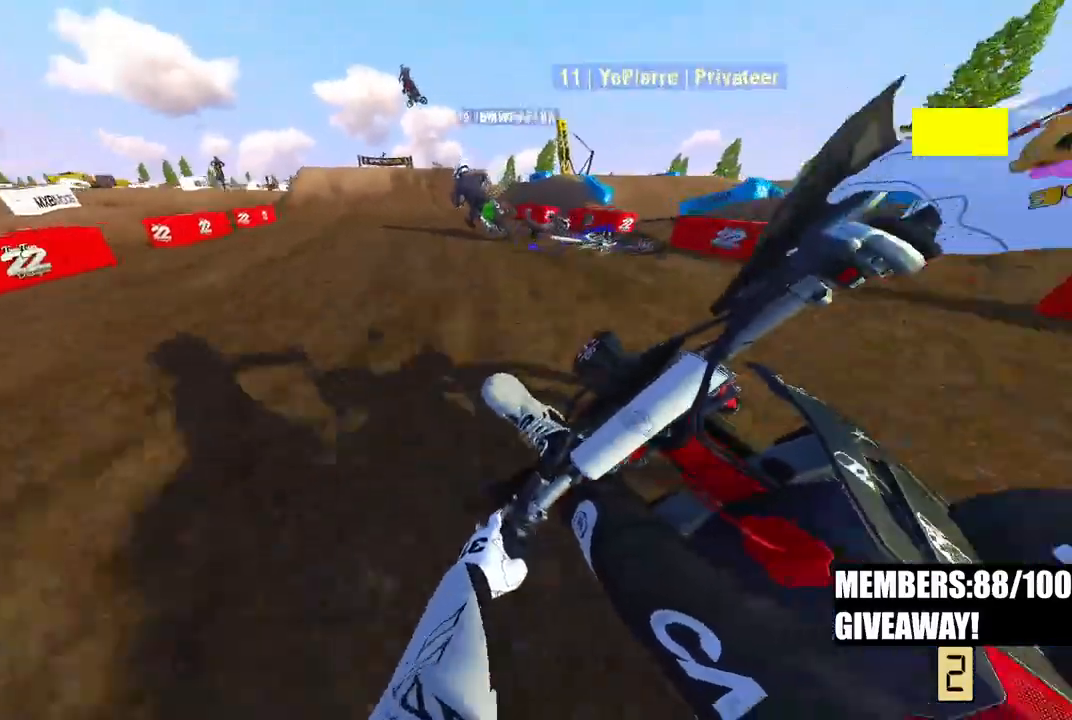
{"buttons": ["R2"], "left_stick": "center", "right_stick": "down"}
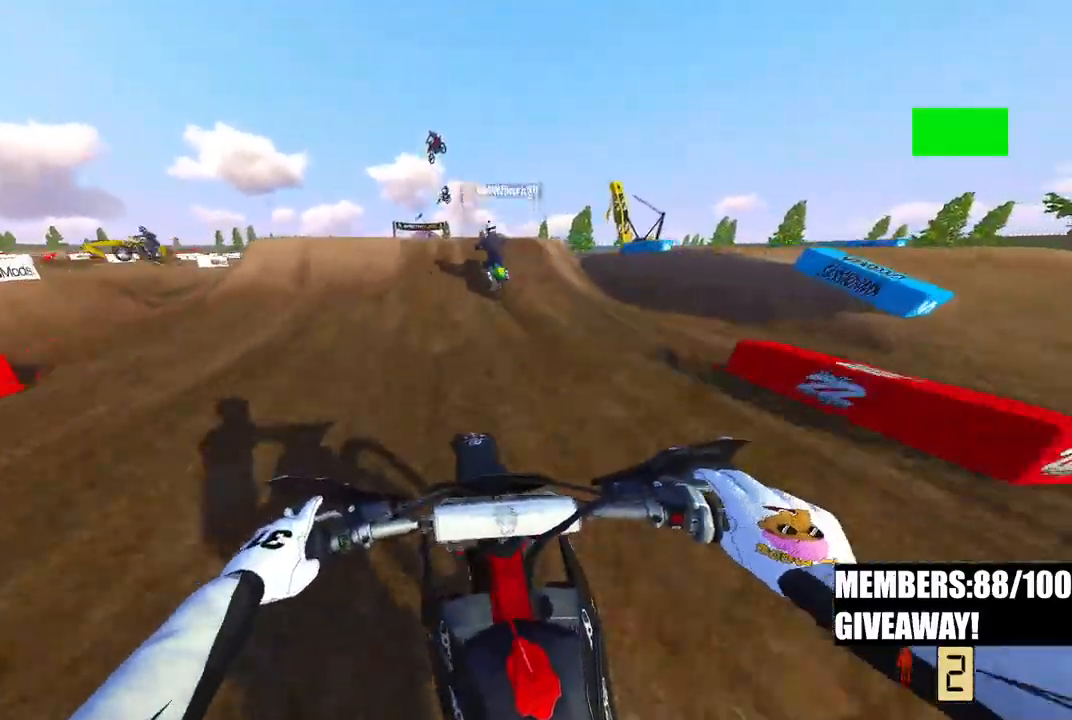
{"buttons": ["R2", "R3"], "left_stick": "up-left", "right_stick": "down-left", "events": [[233, "right_stick", "up"], [333, "R3", "down"], [383, "right_stick", "center"], [400, "R3", "up"], [433, "left_stick", "up-left"], [450, "R3", "down"], [450, "right_stick", "down-left"]]}
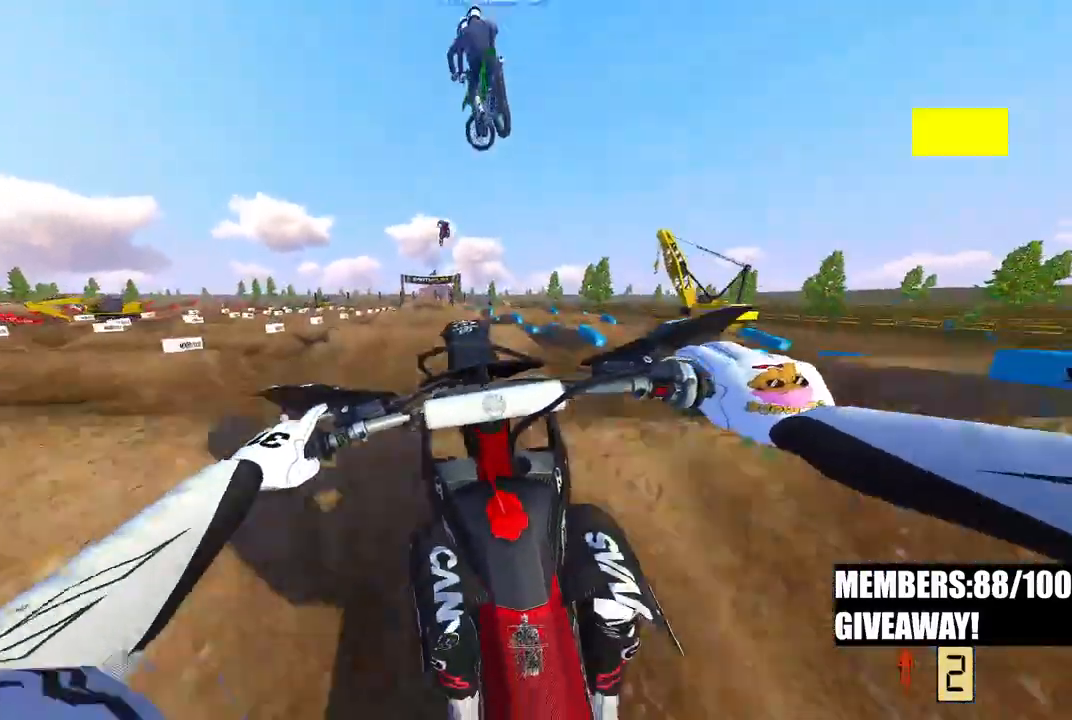
{"buttons": ["R2"], "left_stick": "center", "right_stick": "center", "events": [[33, "right_stick", "down"], [50, "R3", "up"], [83, "R2", "up"], [133, "left_stick", "center"], [300, "R2", "down"], [383, "right_stick", "center"]]}
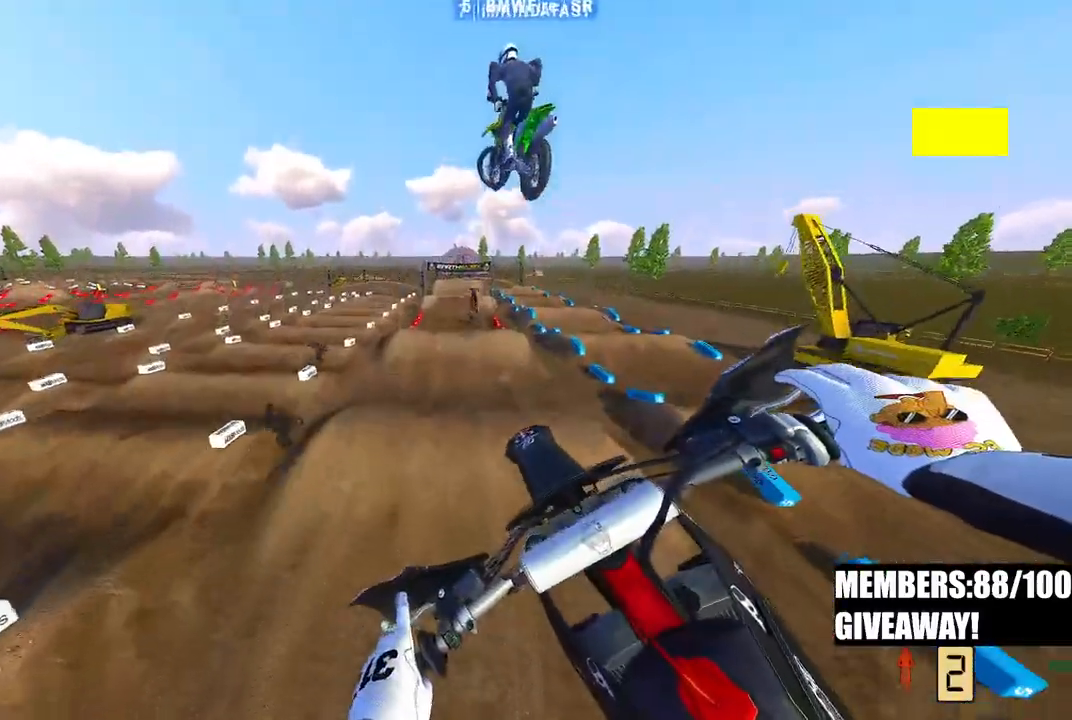
{"buttons": ["R2"], "left_stick": "center", "right_stick": "up", "events": [[267, "right_stick", "up"], [350, "R3", "down"], [467, "R3", "up"]]}
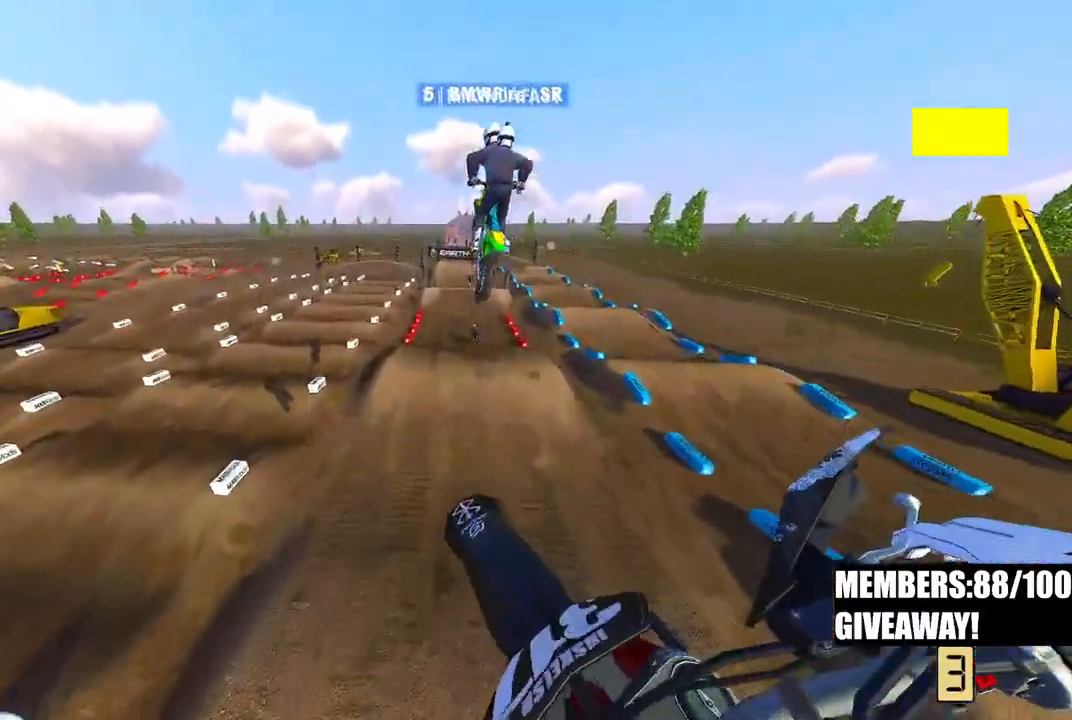
{"buttons": ["R2"], "left_stick": "right", "right_stick": "up", "events": [[317, "R3", "down"], [333, "left_stick", "right"], [417, "R3", "up"]]}
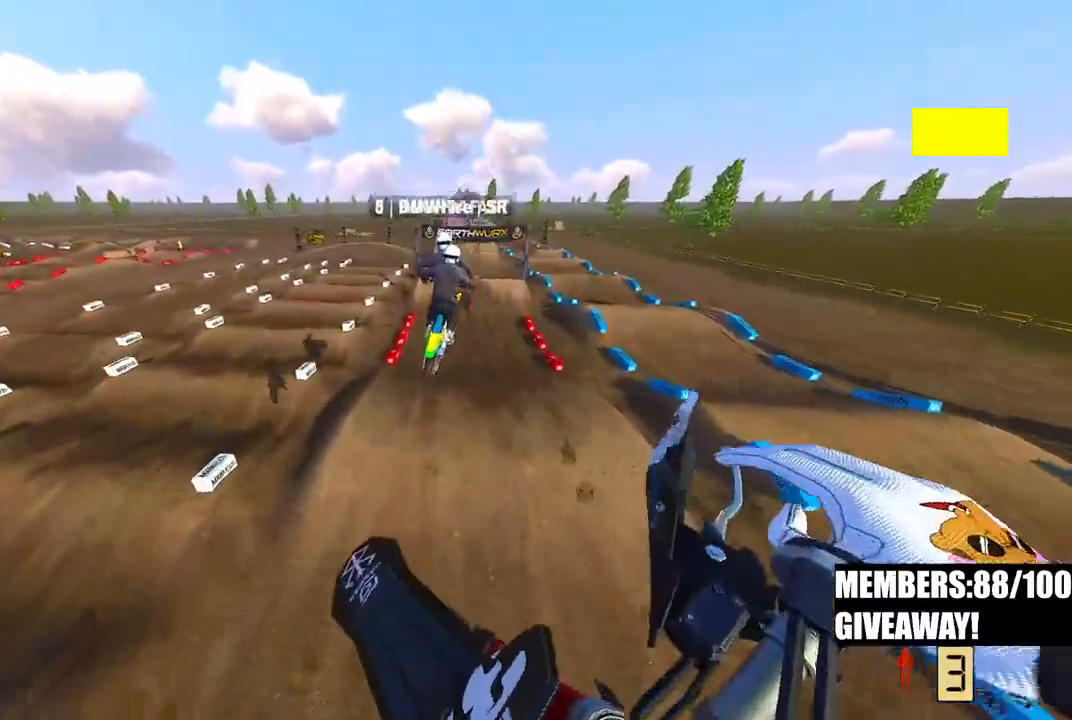
{"buttons": ["R2"], "left_stick": "up-right", "right_stick": "up-left", "events": [[67, "left_stick", "up-right"], [467, "right_stick", "up-left"]]}
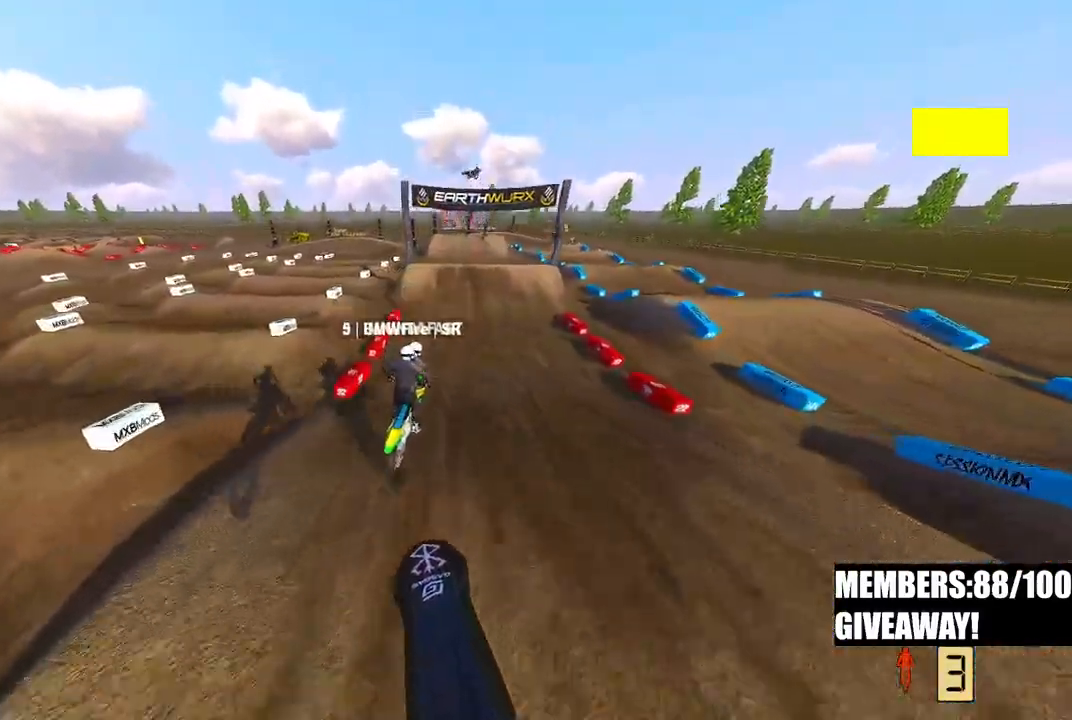
{"buttons": ["R2"], "left_stick": "center", "right_stick": "up-left", "events": [[67, "right_stick", "left"], [233, "left_stick", "center"], [350, "right_stick", "up-left"]]}
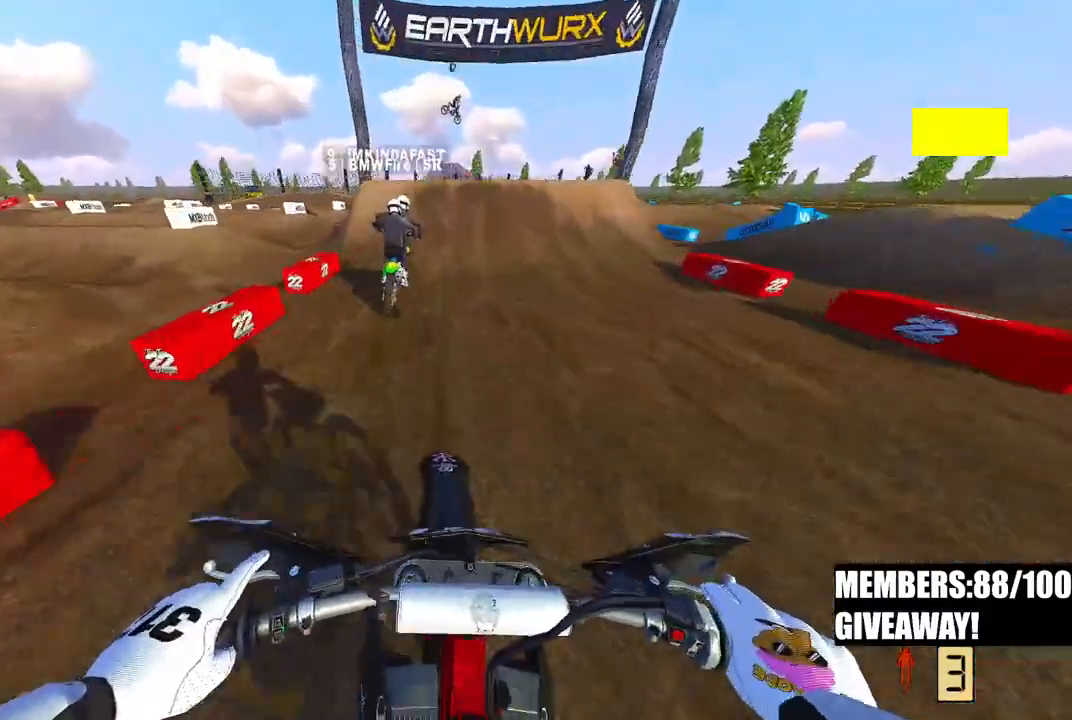
{"buttons": ["R2"], "left_stick": "center", "right_stick": "up", "events": [[433, "right_stick", "up"]]}
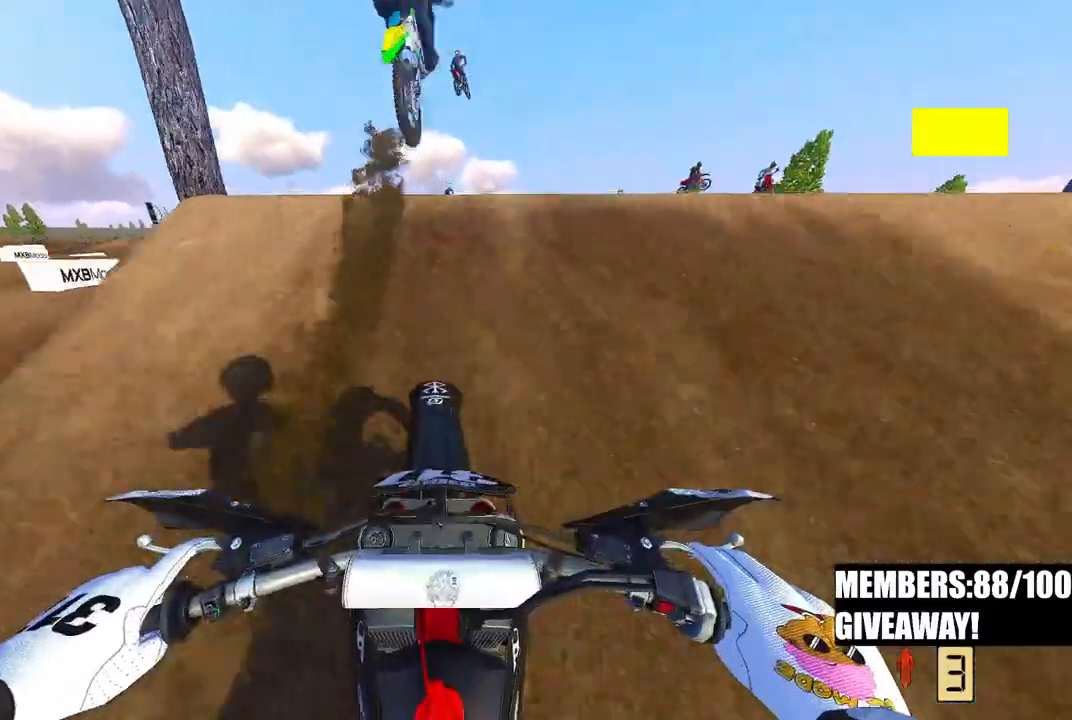
{"buttons": [], "left_stick": "center", "right_stick": "down-left", "events": [[50, "R3", "down"], [50, "right_stick", "up-left"], [67, "R2", "up"], [150, "R3", "up"], [217, "R3", "down"], [233, "right_stick", "down-left"], [300, "R3", "up"]]}
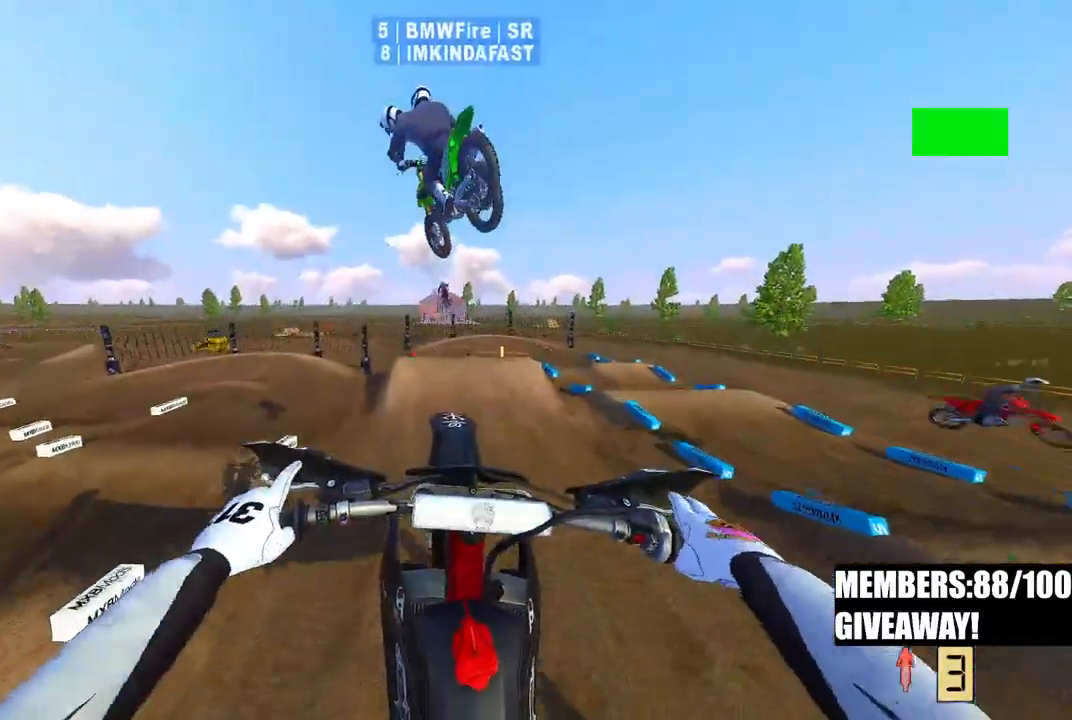
{"buttons": [], "left_stick": "down-left", "right_stick": "up", "events": [[200, "right_stick", "center"], [250, "right_stick", "up"], [267, "left_stick", "left"], [383, "left_stick", "down-left"]]}
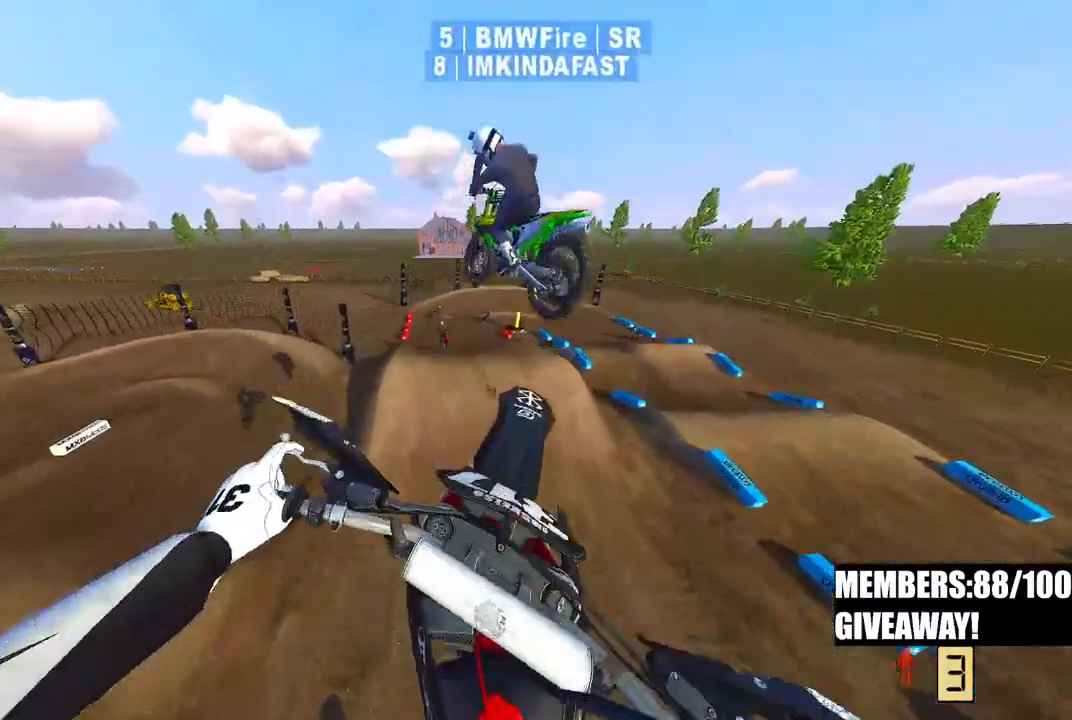
{"buttons": [], "left_stick": "center", "right_stick": "up", "events": [[383, "left_stick", "center"]]}
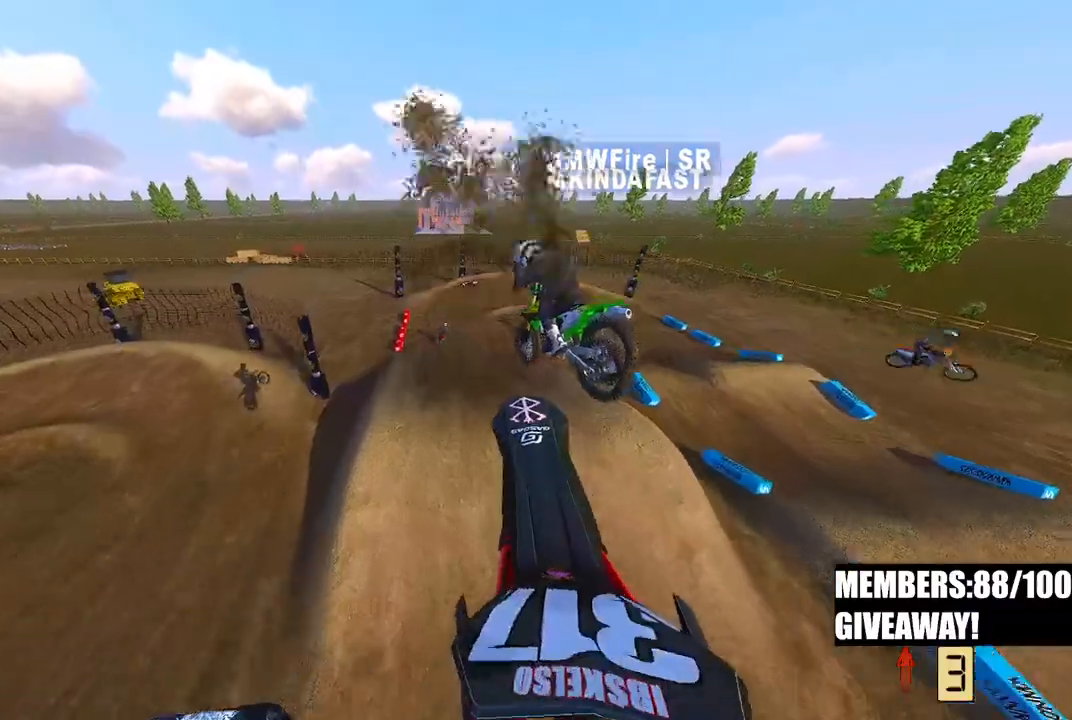
{"buttons": ["R2"], "left_stick": "up-right", "right_stick": "up", "events": [[133, "R2", "down"], [283, "left_stick", "up-right"]]}
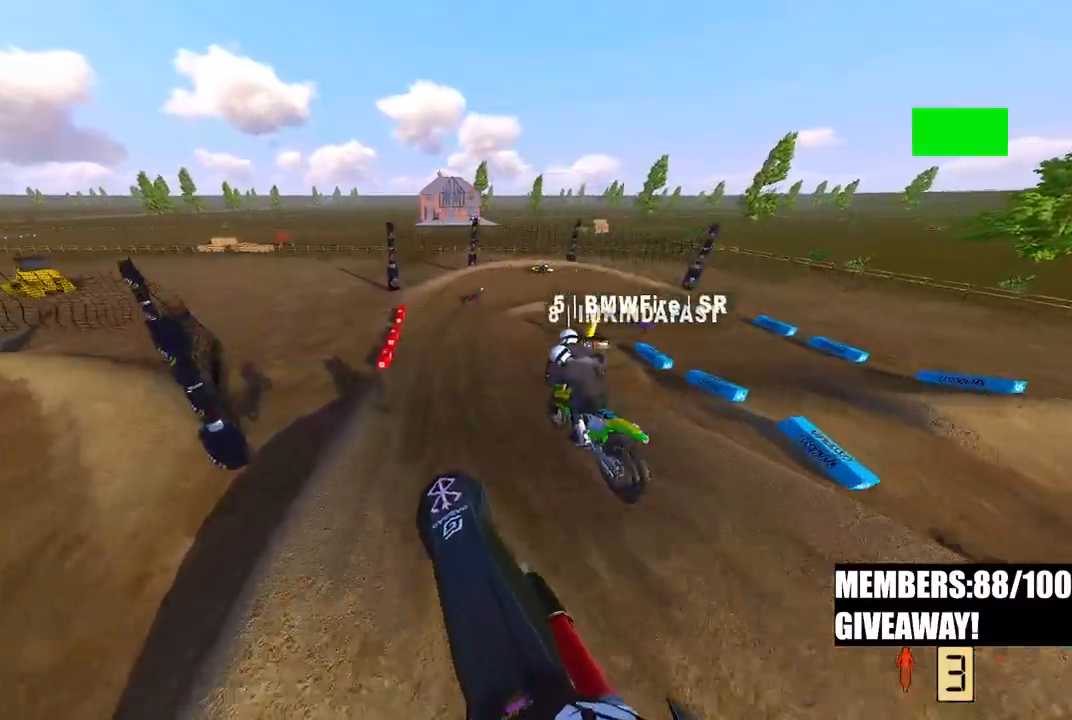
{"buttons": ["R2"], "left_stick": "up", "right_stick": "up", "events": [[100, "left_stick", "up"], [333, "R3", "down"], [333, "right_stick", "up-left"], [483, "R3", "up"], [483, "right_stick", "up"]]}
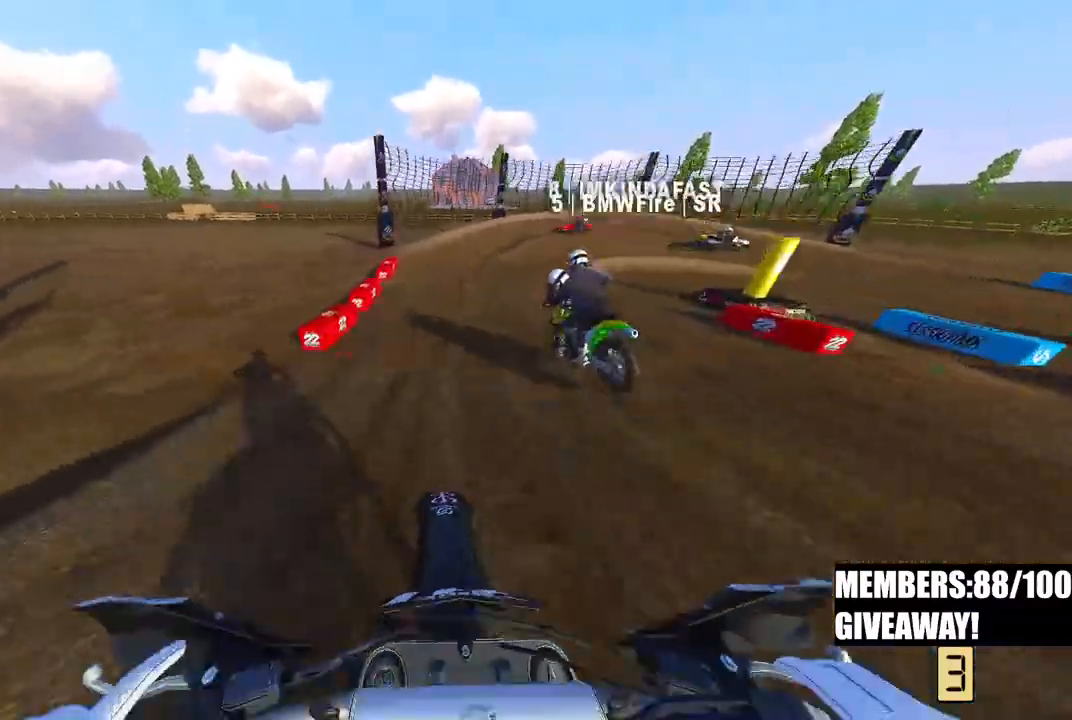
{"buttons": ["L2"], "left_stick": "up-right", "right_stick": "center", "events": [[333, "R2", "up"], [417, "L2", "down"], [417, "right_stick", "center"], [433, "left_stick", "up-right"]]}